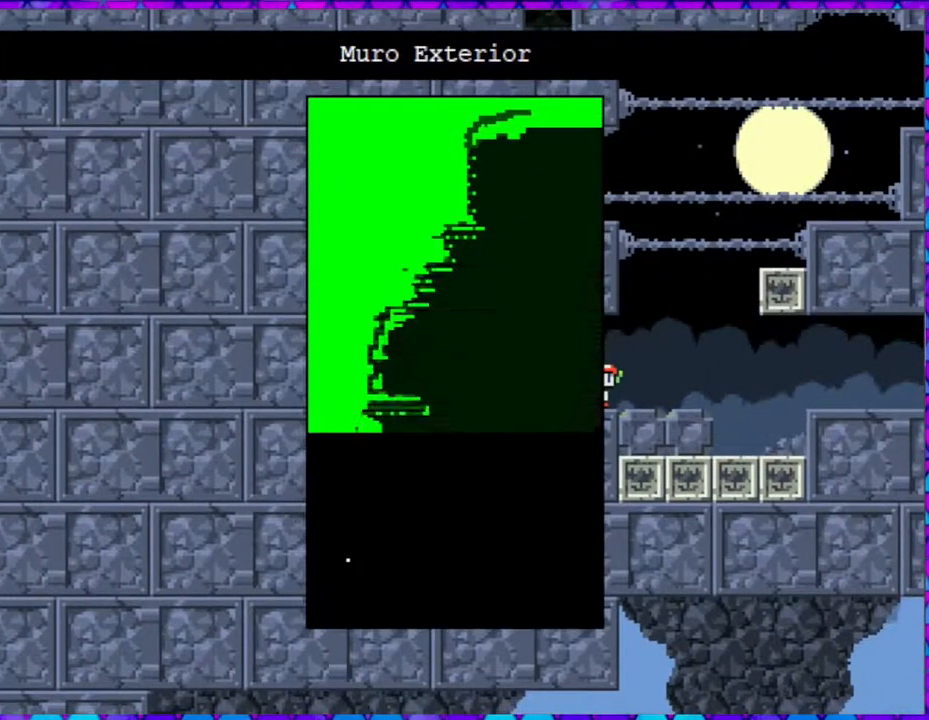
Gameplay with a controller (Nintendo layout); each line is a JSON object with the inputs held at the frame after it. "events" lists button and stick changes between this image and that frame as [ms after this image, input, new state], when the widget could be followed in between. Not read: L3 R3 left_stick.
{"buttons": [], "right_stick": "center", "events": []}
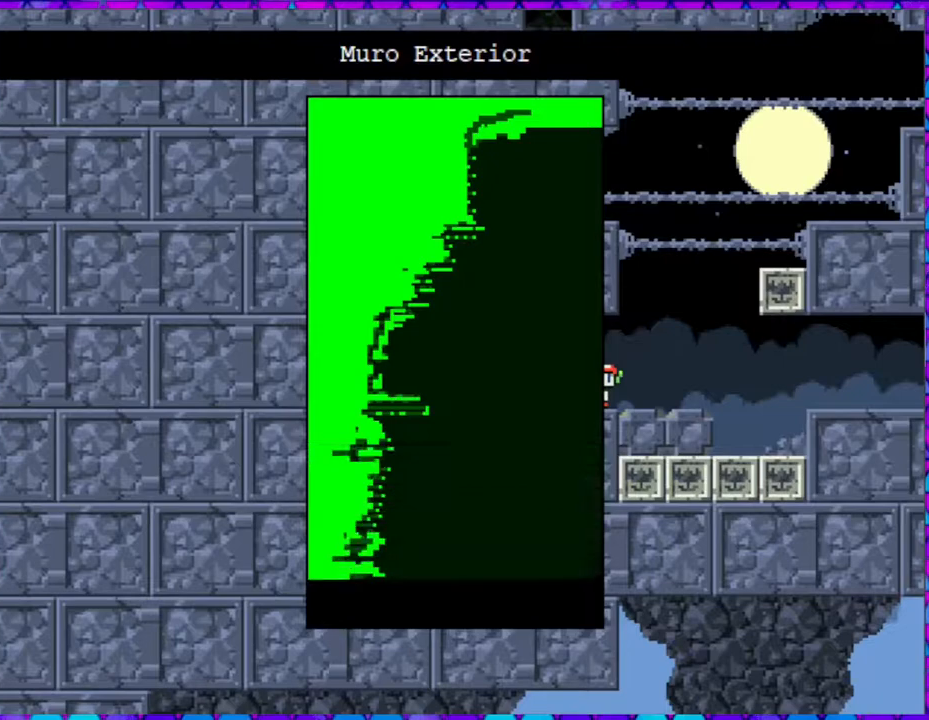
{"buttons": [], "right_stick": "center", "events": []}
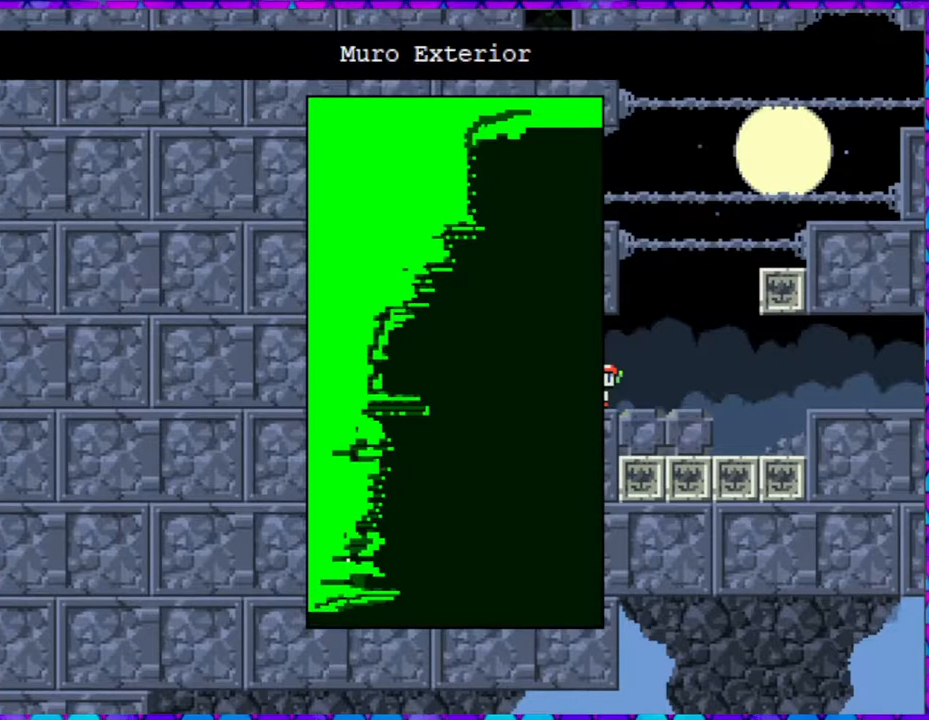
{"buttons": [], "right_stick": "center", "events": [[350, "X", "down"], [450, "X", "up"]]}
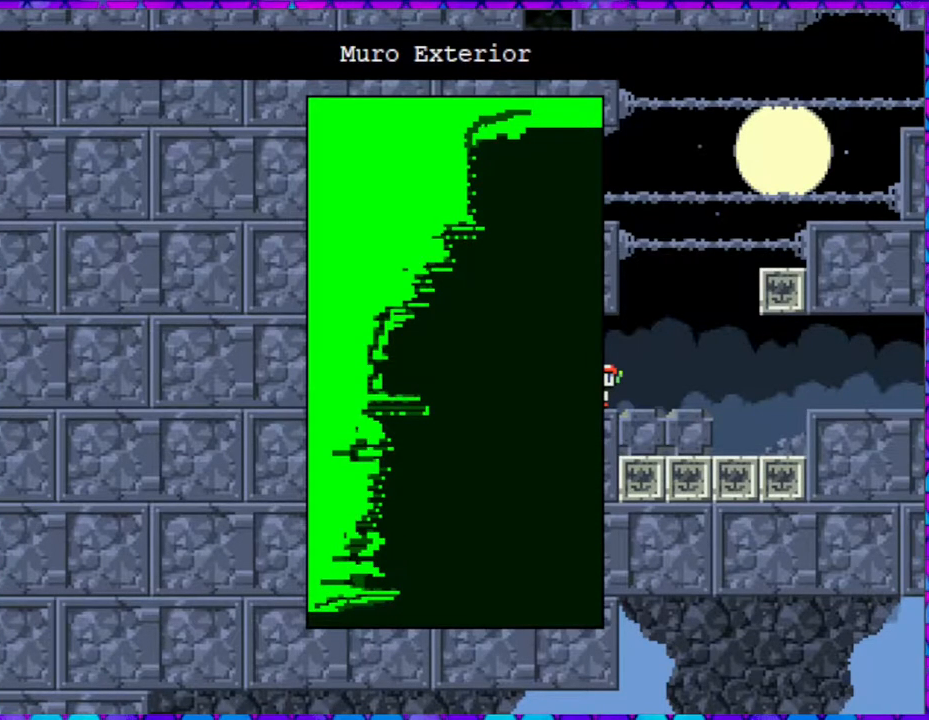
{"buttons": ["DPAD_LEFT"], "right_stick": "center", "events": [[67, "DPAD_LEFT", "down"]]}
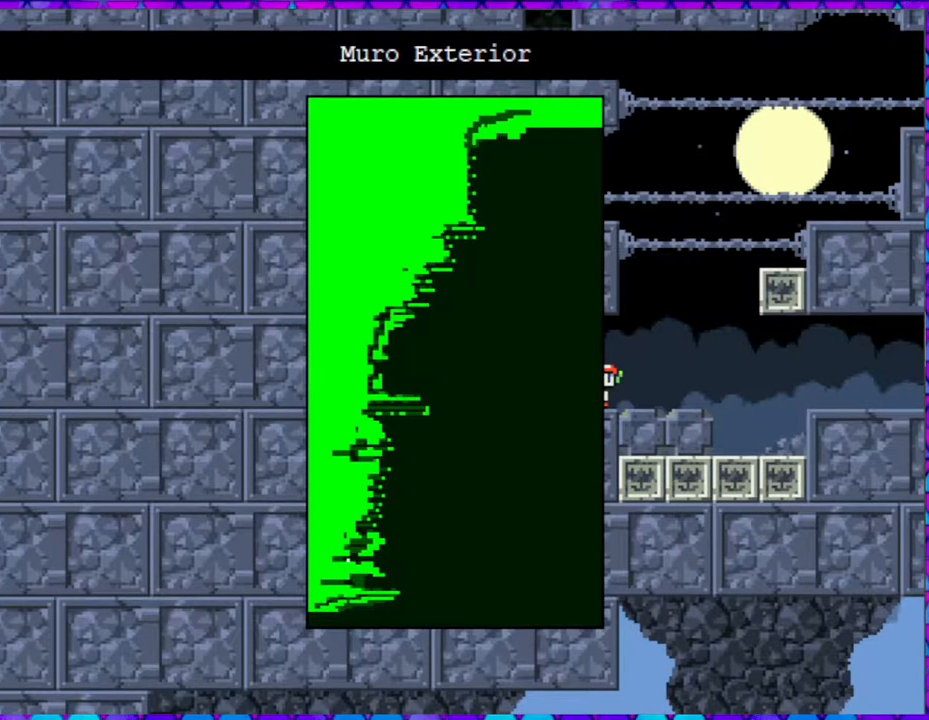
{"buttons": ["DPAD_LEFT"], "right_stick": "center", "events": [[67, "B", "down"], [217, "B", "up"]]}
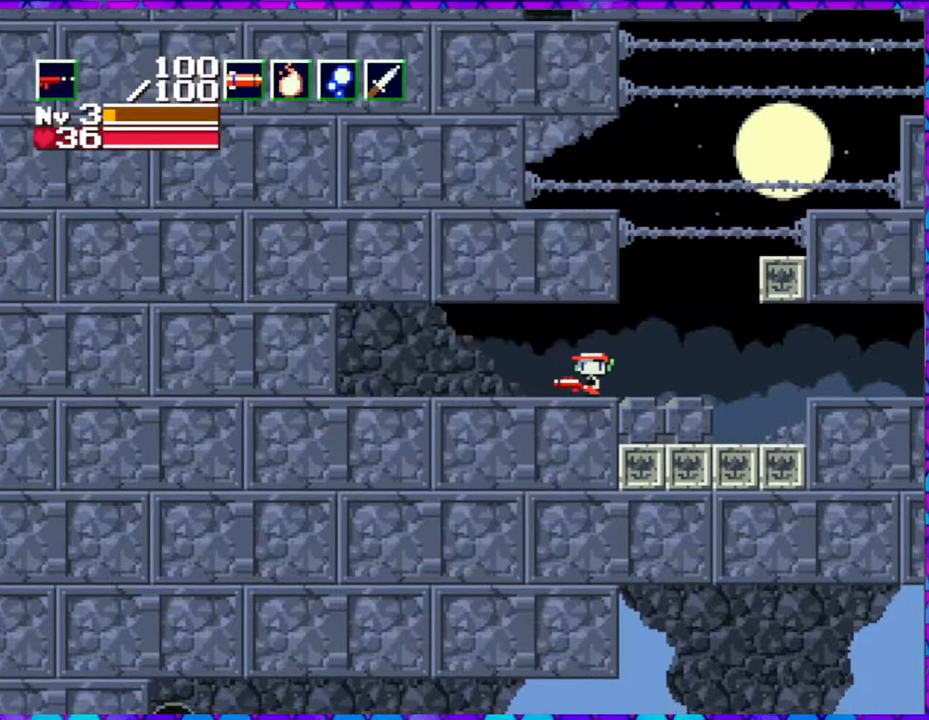
{"buttons": ["DPAD_LEFT"], "right_stick": "center", "events": []}
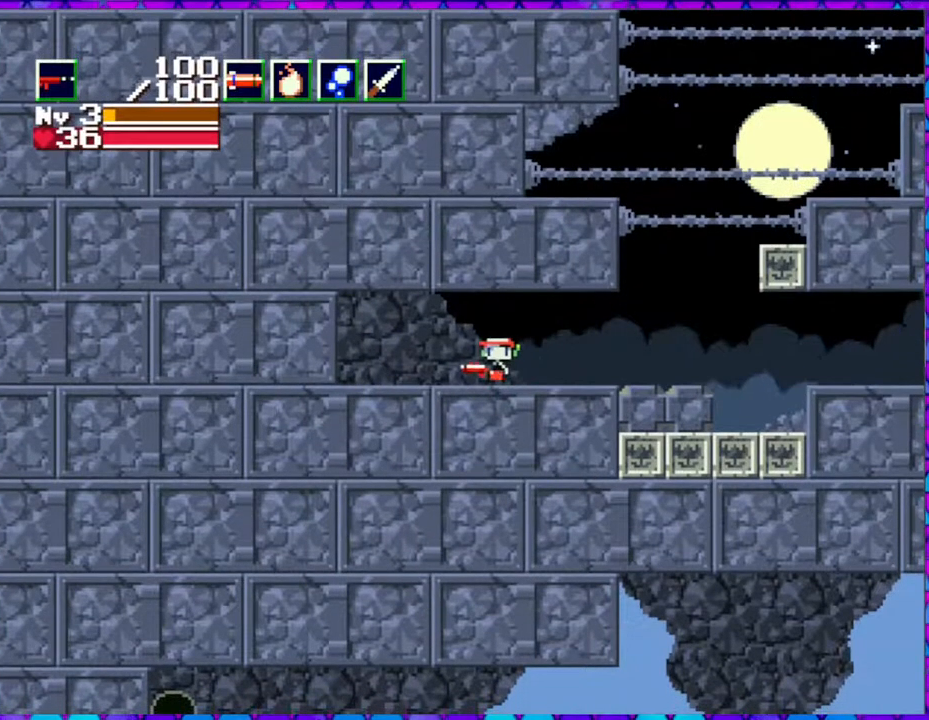
{"buttons": ["DPAD_LEFT"], "right_stick": "center", "events": []}
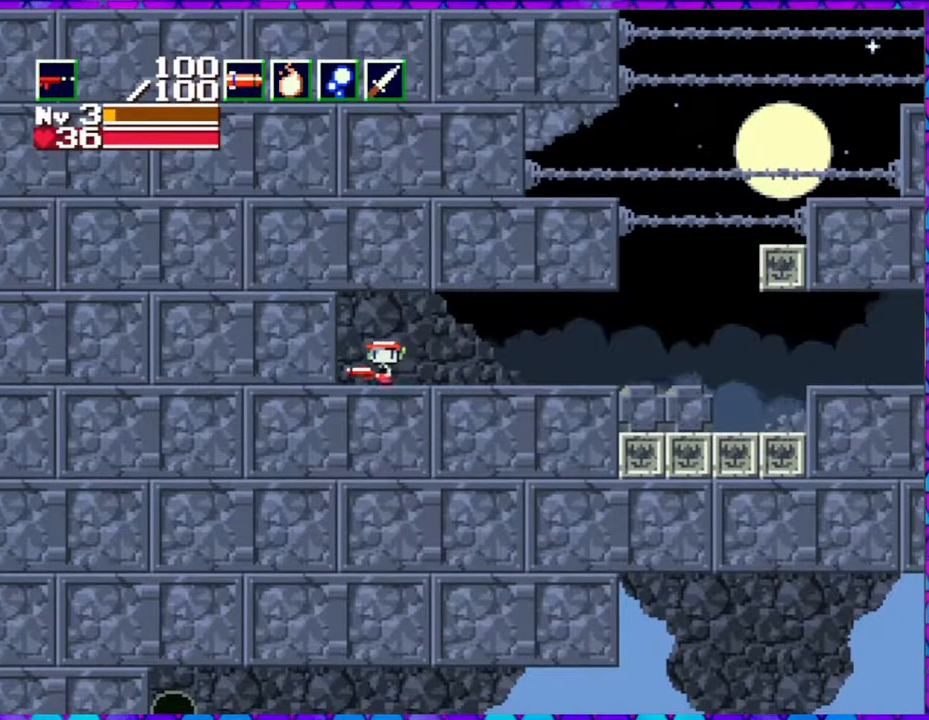
{"buttons": ["B", "DPAD_LEFT"], "right_stick": "center", "events": [[267, "B", "down"]]}
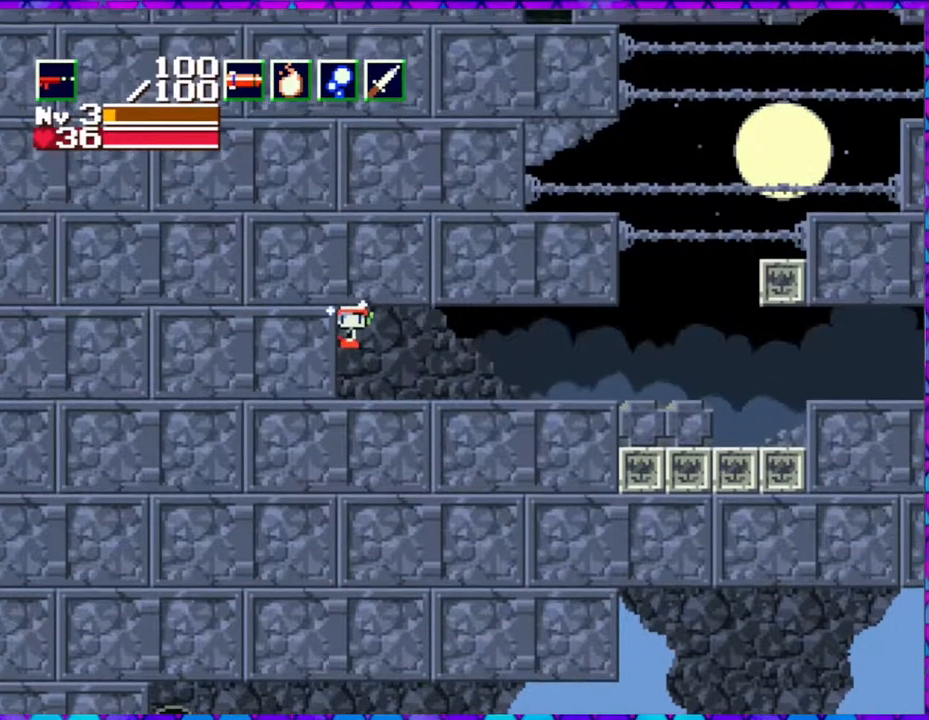
{"buttons": [], "right_stick": "center", "events": [[50, "Y", "down"], [250, "B", "up"], [250, "Y", "up"], [333, "DPAD_LEFT", "up"]]}
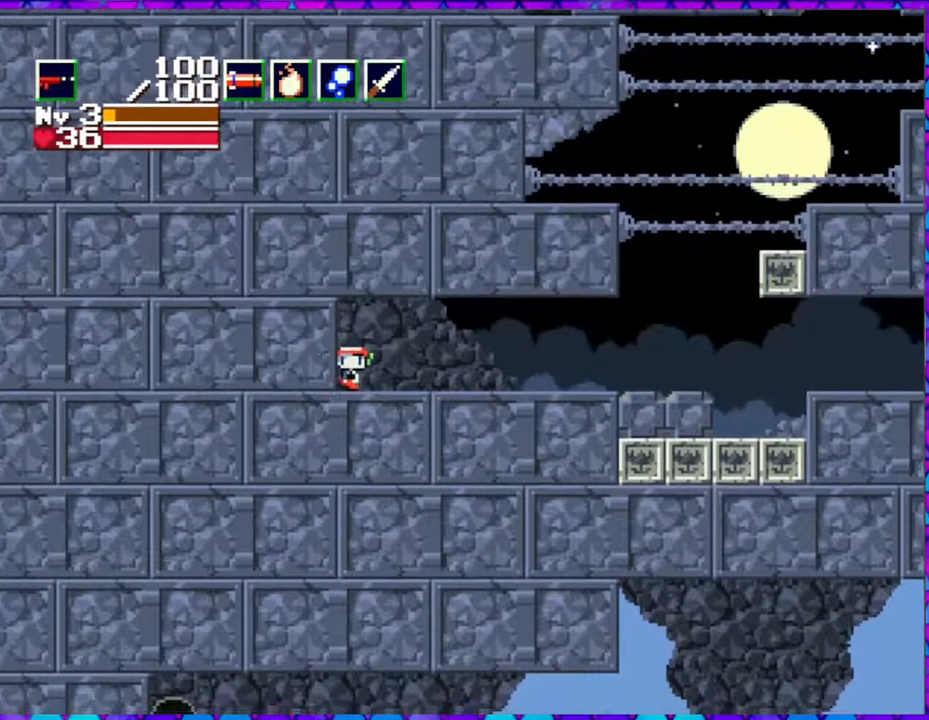
{"buttons": [], "right_stick": "center", "events": [[267, "X", "down"], [383, "X", "up"]]}
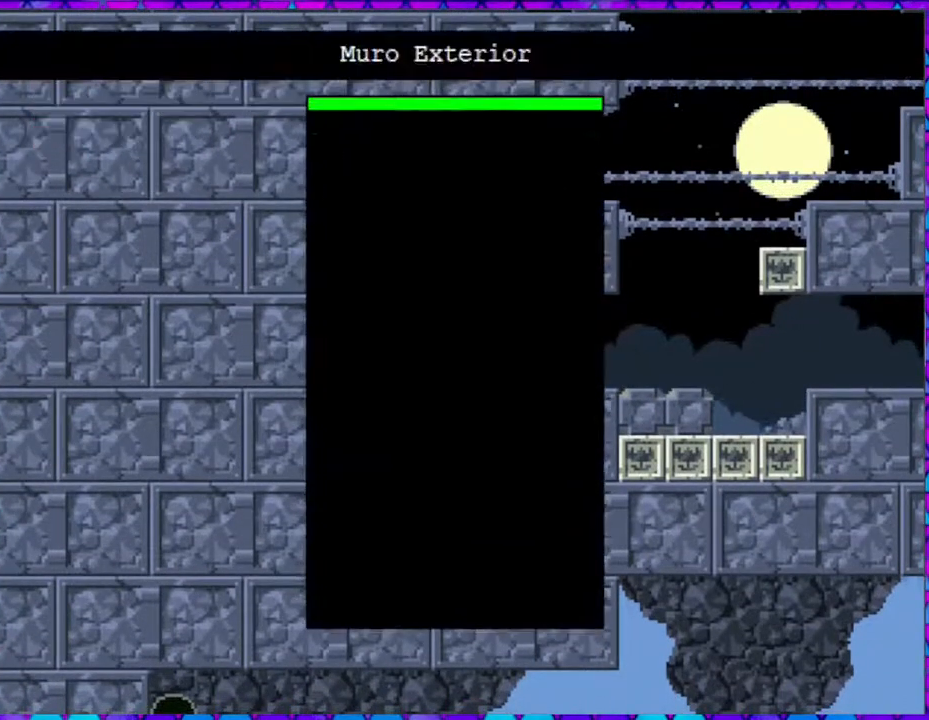
{"buttons": [], "right_stick": "center", "events": []}
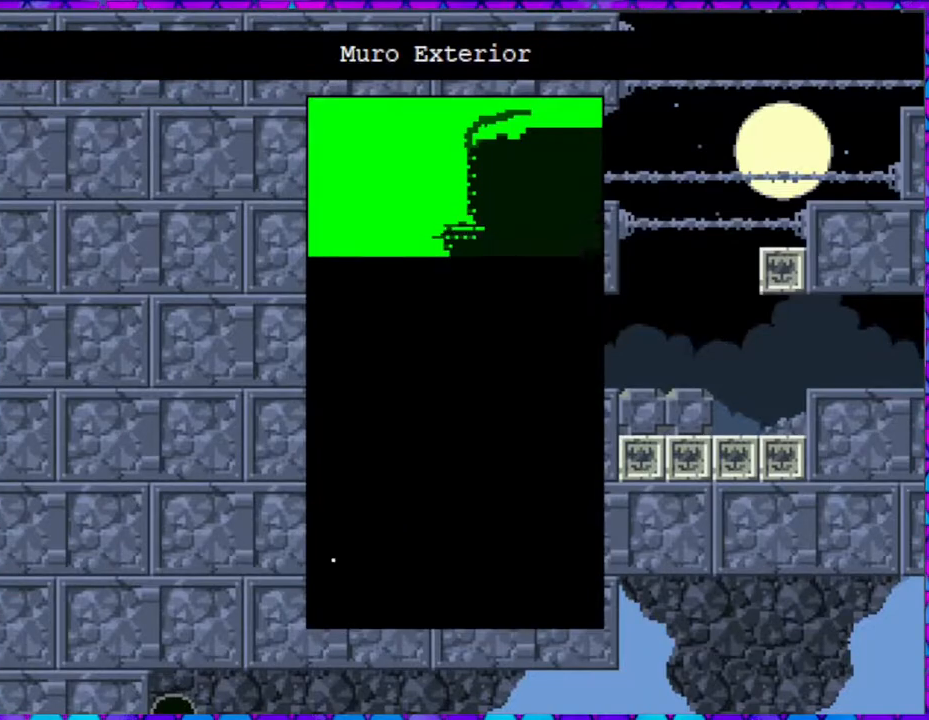
{"buttons": [], "right_stick": "center", "events": []}
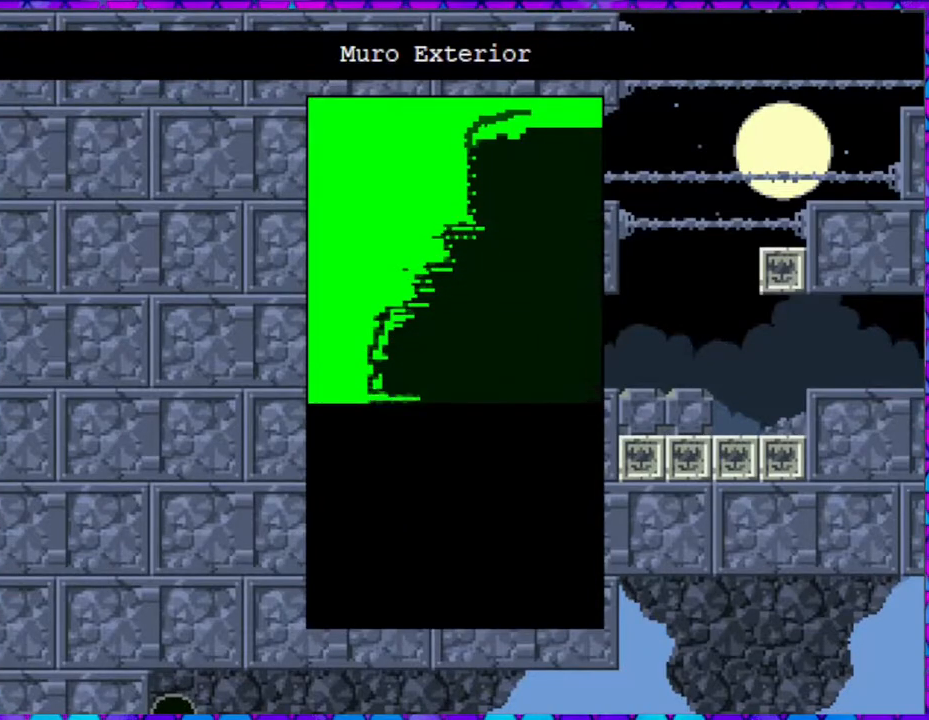
{"buttons": [], "right_stick": "center", "events": []}
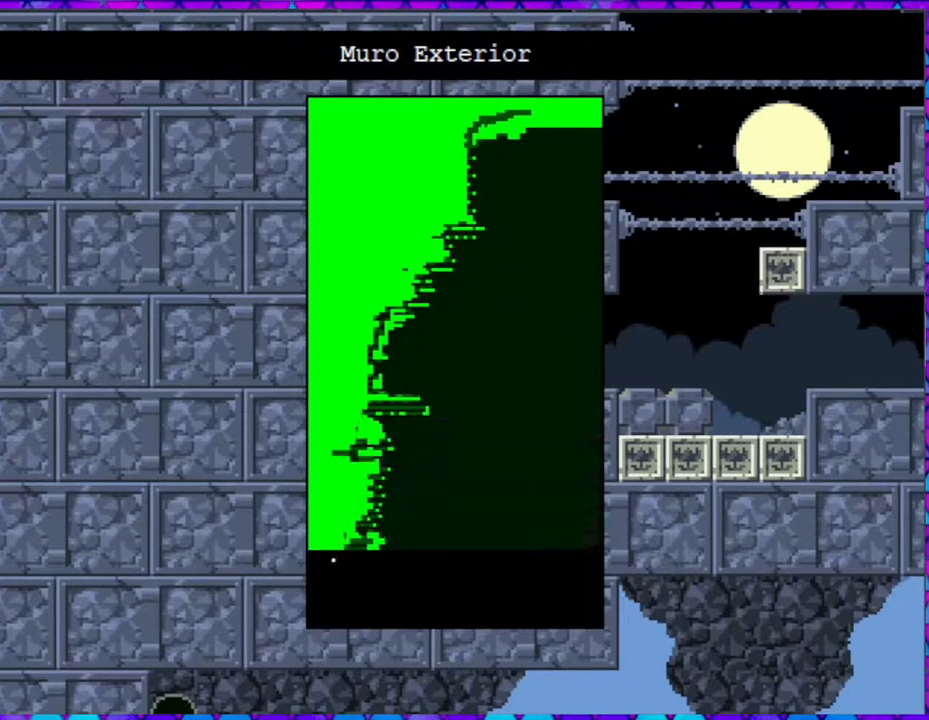
{"buttons": [], "right_stick": "center", "events": []}
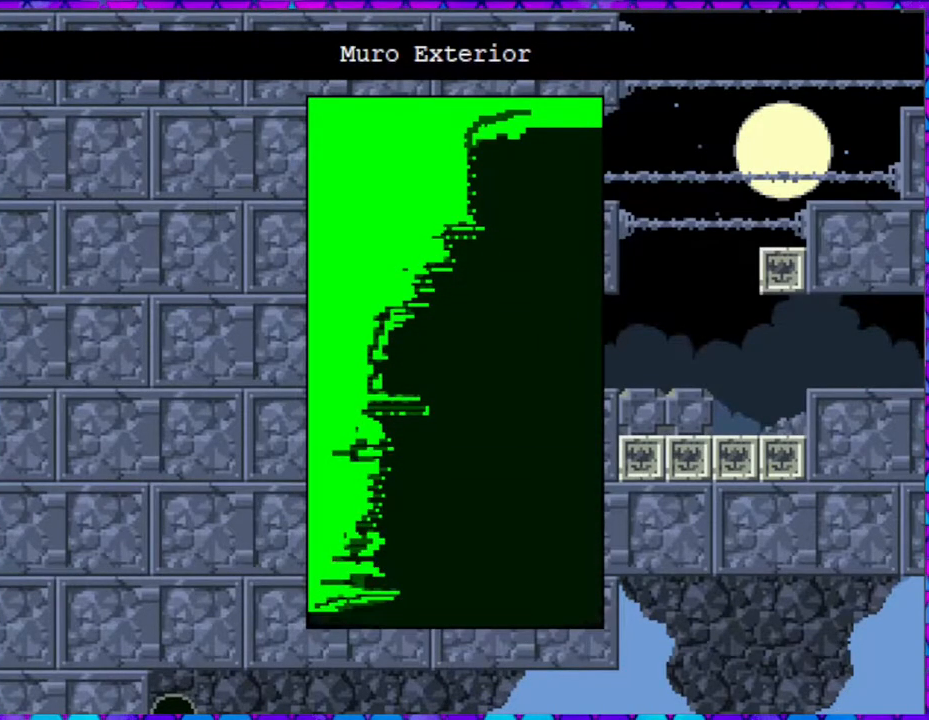
{"buttons": [], "right_stick": "center", "events": []}
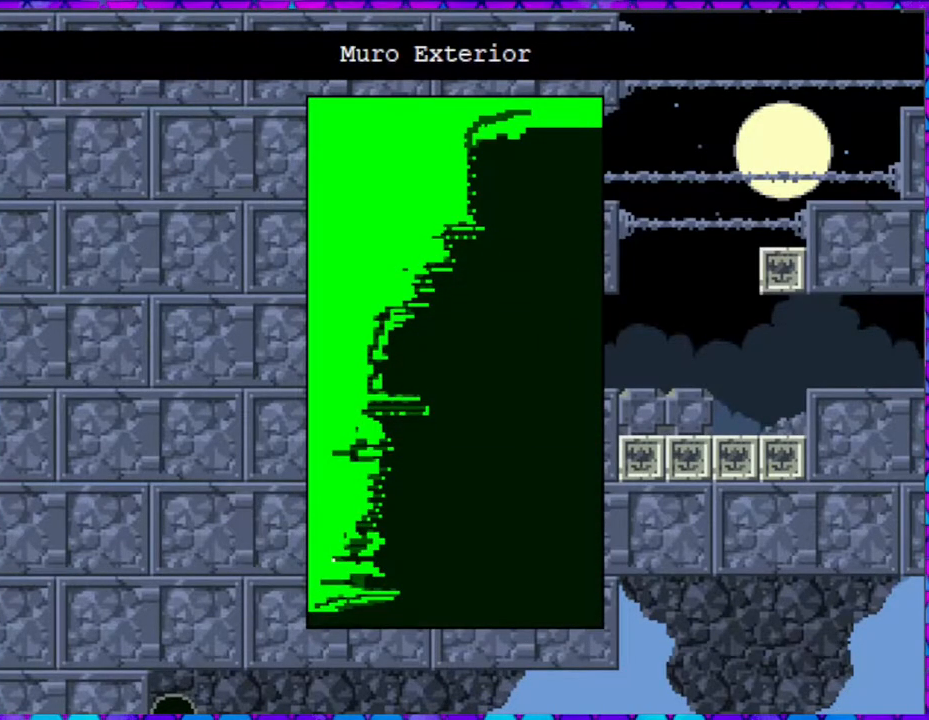
{"buttons": ["X"], "right_stick": "center", "events": [[500, "X", "down"]]}
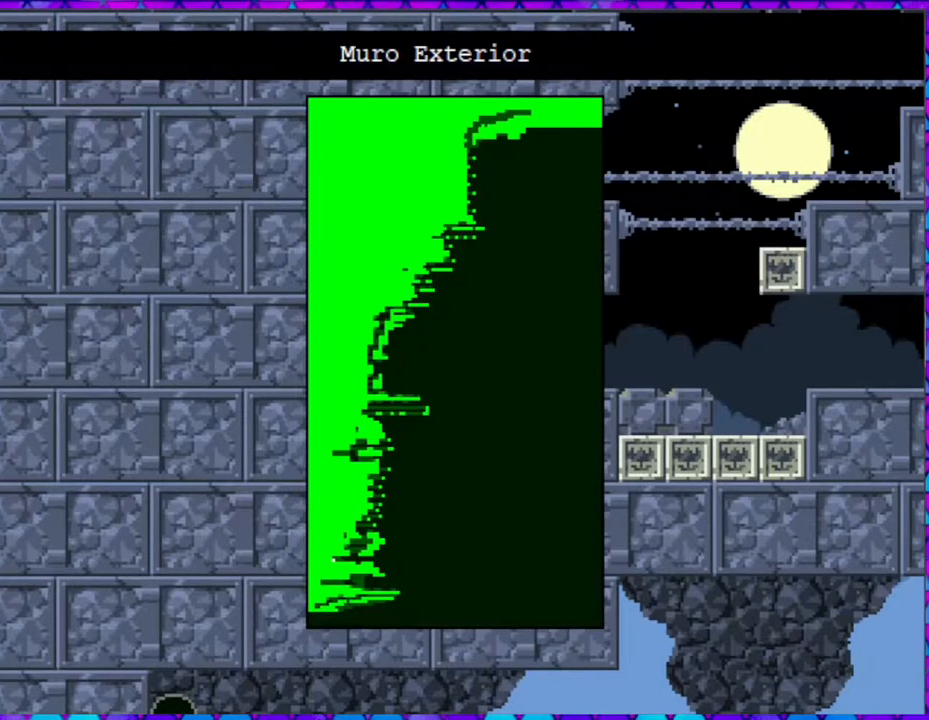
{"buttons": ["B", "DPAD_RIGHT"], "right_stick": "center", "events": [[100, "X", "up"], [217, "DPAD_RIGHT", "down"], [467, "B", "down"]]}
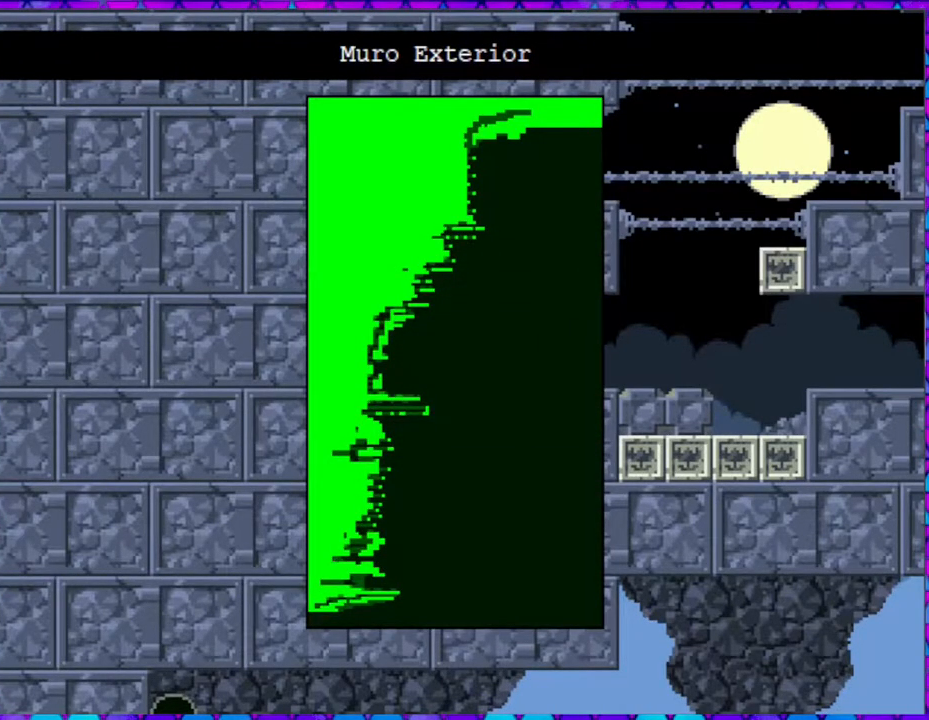
{"buttons": ["DPAD_RIGHT"], "right_stick": "center", "events": [[50, "B", "up"]]}
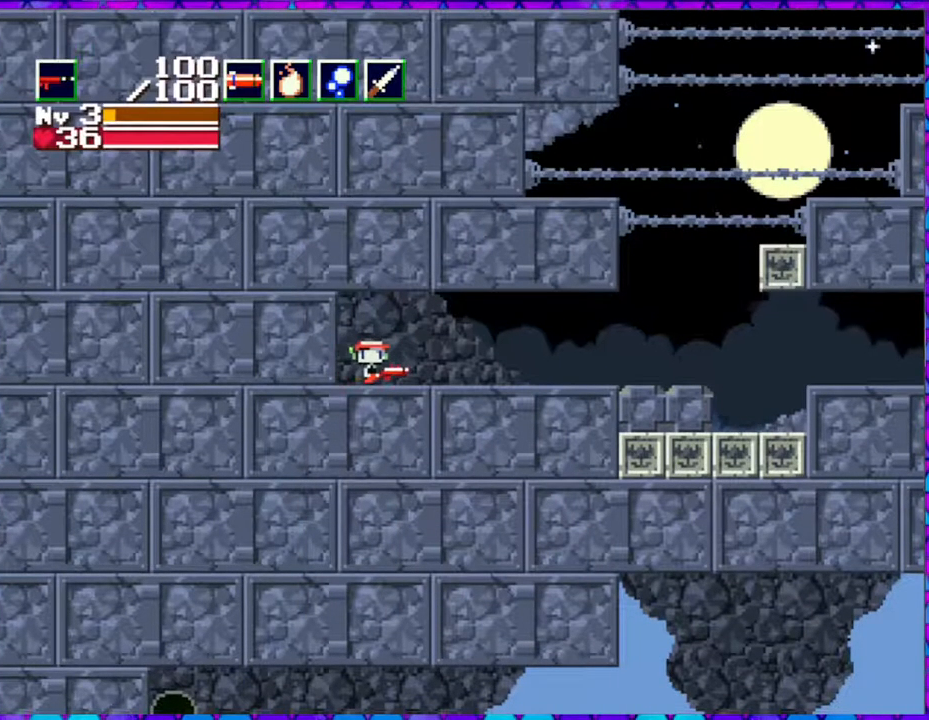
{"buttons": ["DPAD_RIGHT"], "right_stick": "center", "events": []}
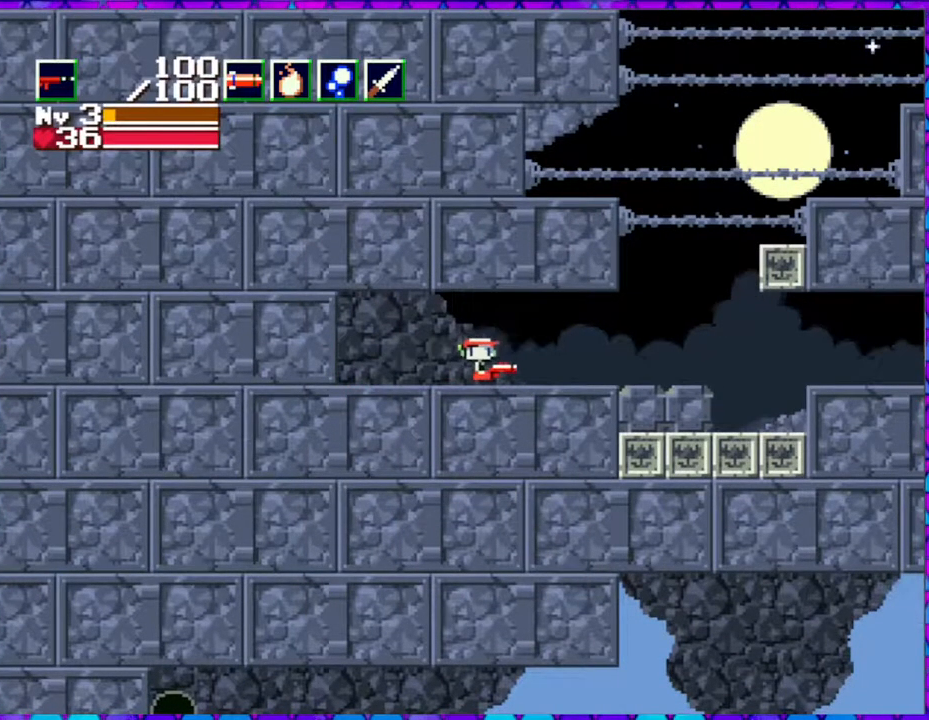
{"buttons": ["DPAD_RIGHT"], "right_stick": "center", "events": []}
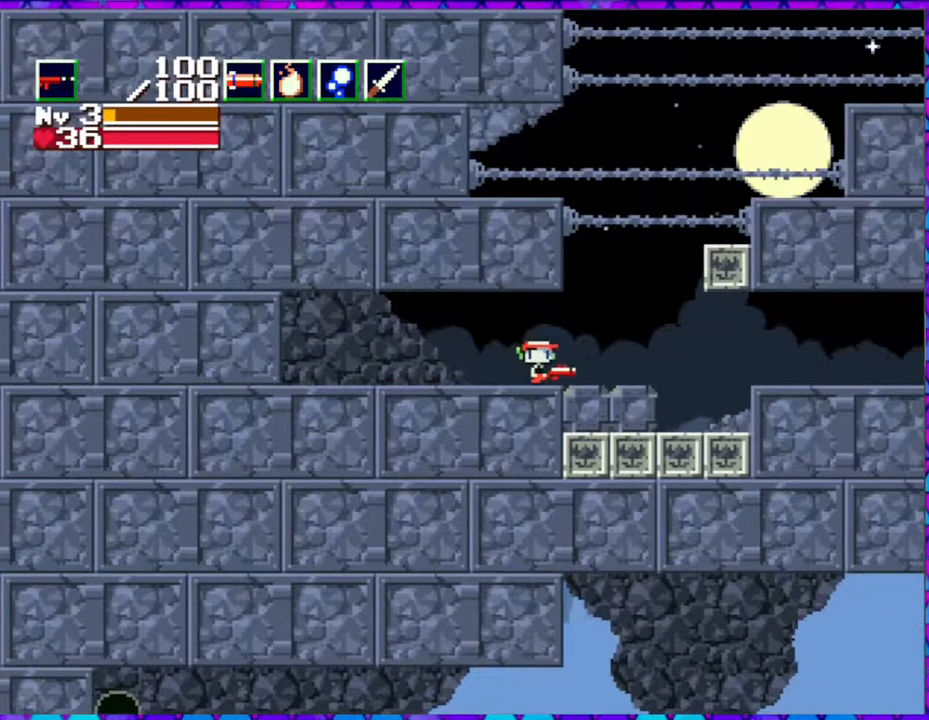
{"buttons": ["B", "DPAD_RIGHT"], "right_stick": "center", "events": [[167, "B", "down"]]}
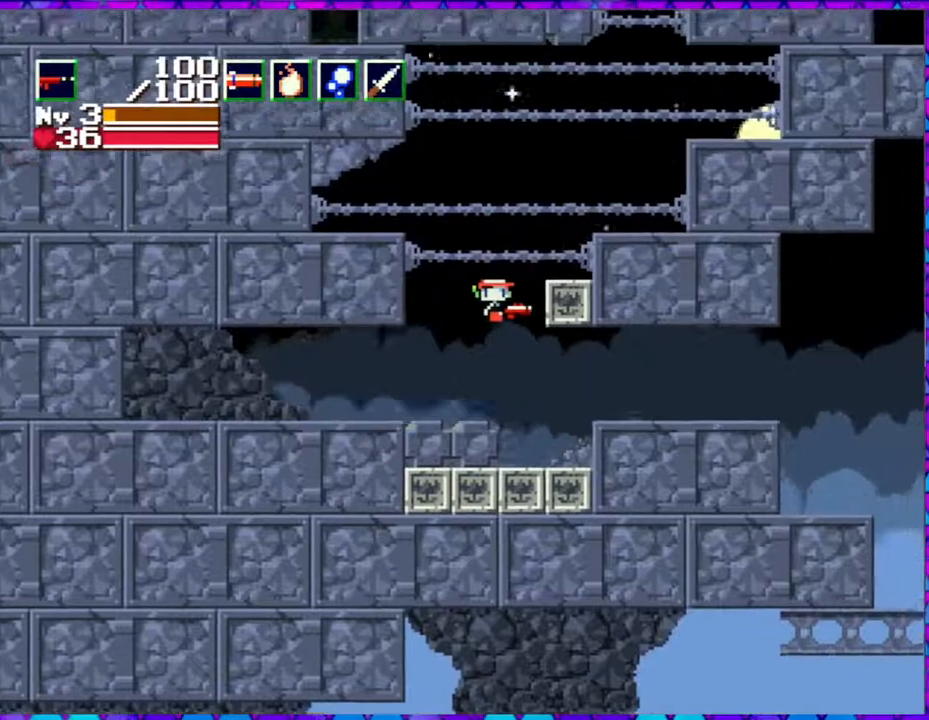
{"buttons": ["DPAD_RIGHT"], "right_stick": "center", "events": [[333, "B", "up"]]}
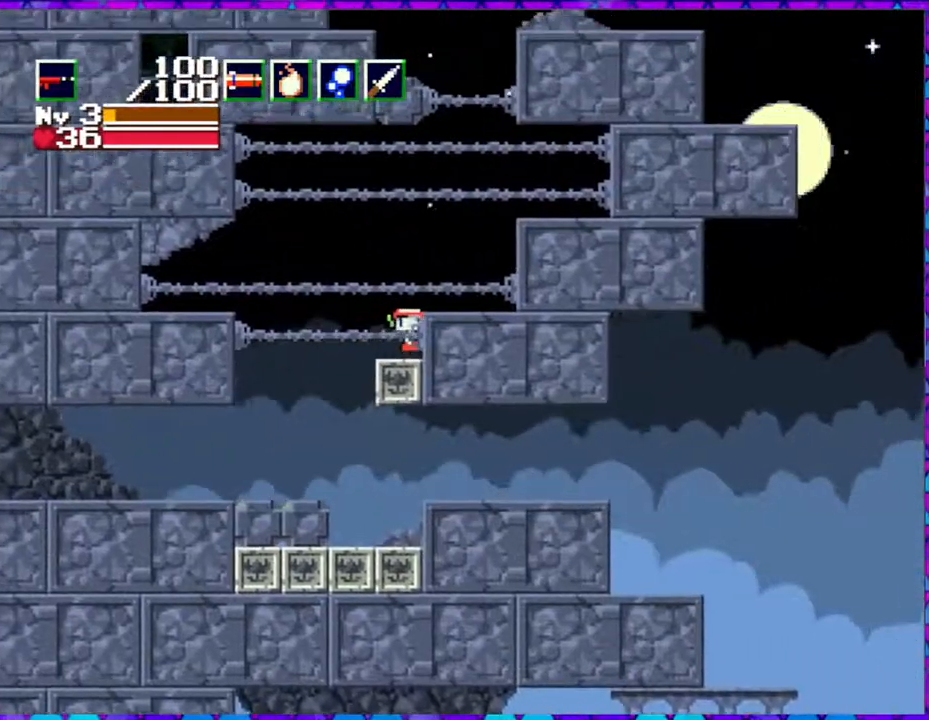
{"buttons": ["B", "DPAD_RIGHT"], "right_stick": "center", "events": [[150, "B", "down"]]}
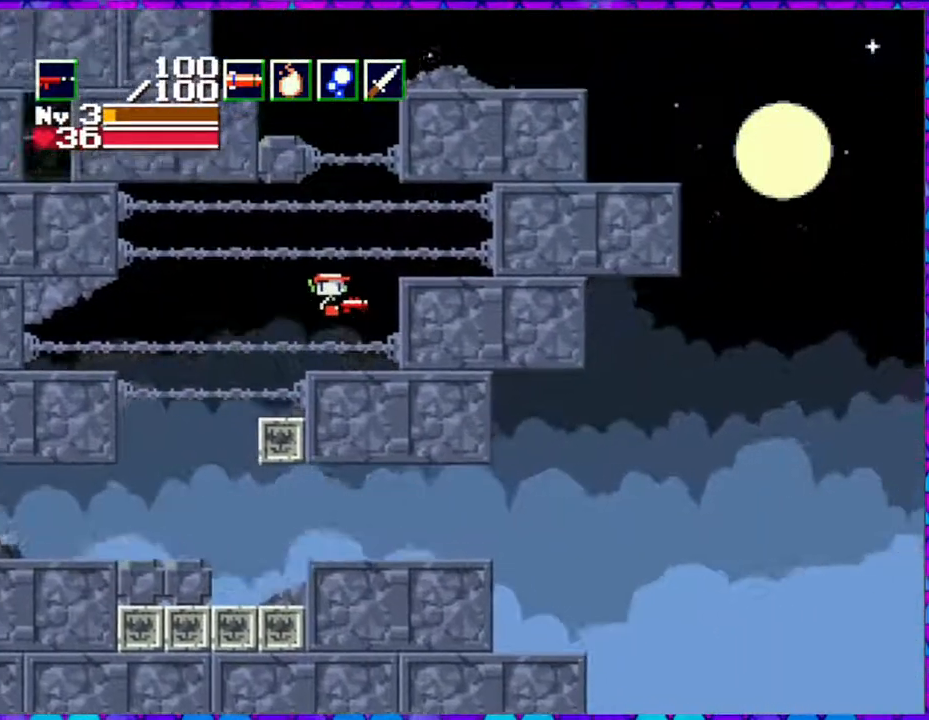
{"buttons": ["DPAD_LEFT"], "right_stick": "center", "events": [[200, "B", "up"], [367, "DPAD_RIGHT", "up"], [500, "DPAD_LEFT", "down"]]}
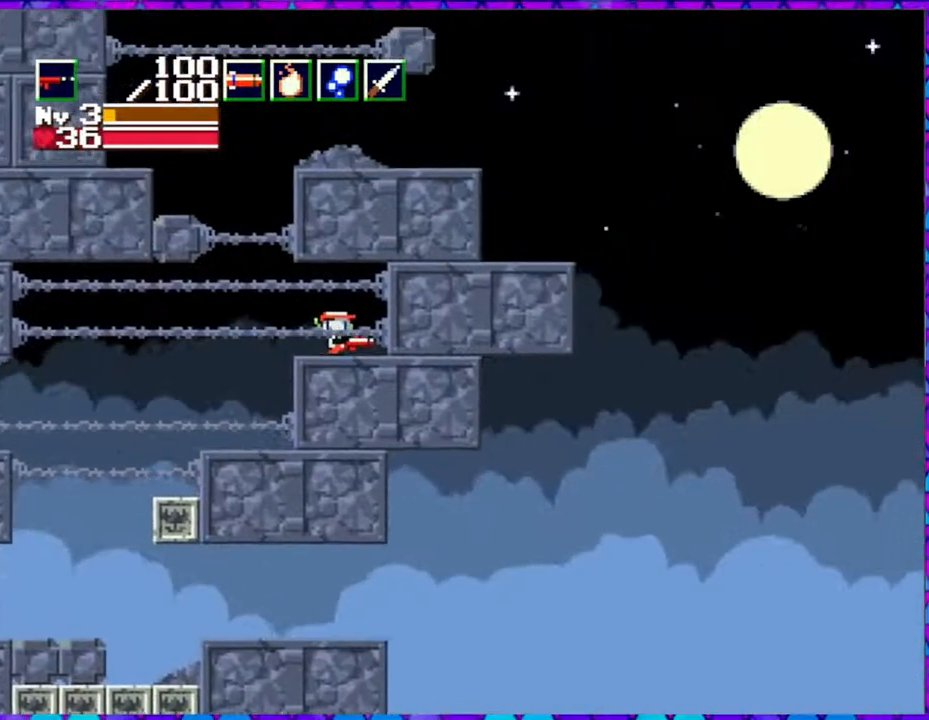
{"buttons": ["DPAD_LEFT"], "right_stick": "center", "events": [[367, "B", "down"], [500, "B", "up"]]}
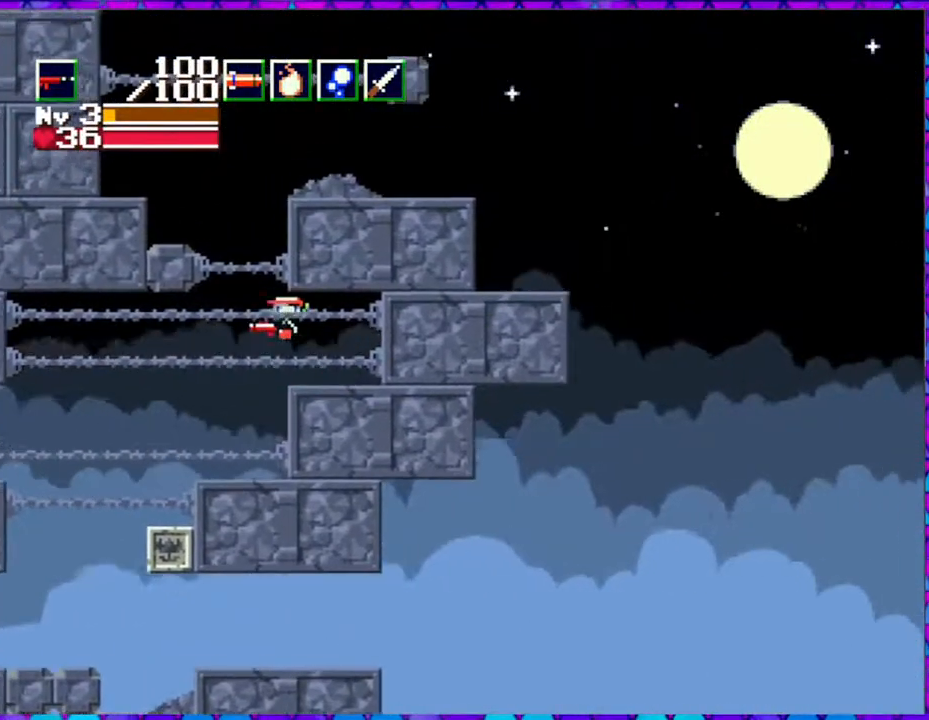
{"buttons": ["Y", "DPAD_DOWN", "DPAD_RIGHT"], "right_stick": "center", "events": [[50, "DPAD_DOWN", "down"], [50, "DPAD_LEFT", "up"], [150, "Y", "down"], [233, "DPAD_RIGHT", "down"]]}
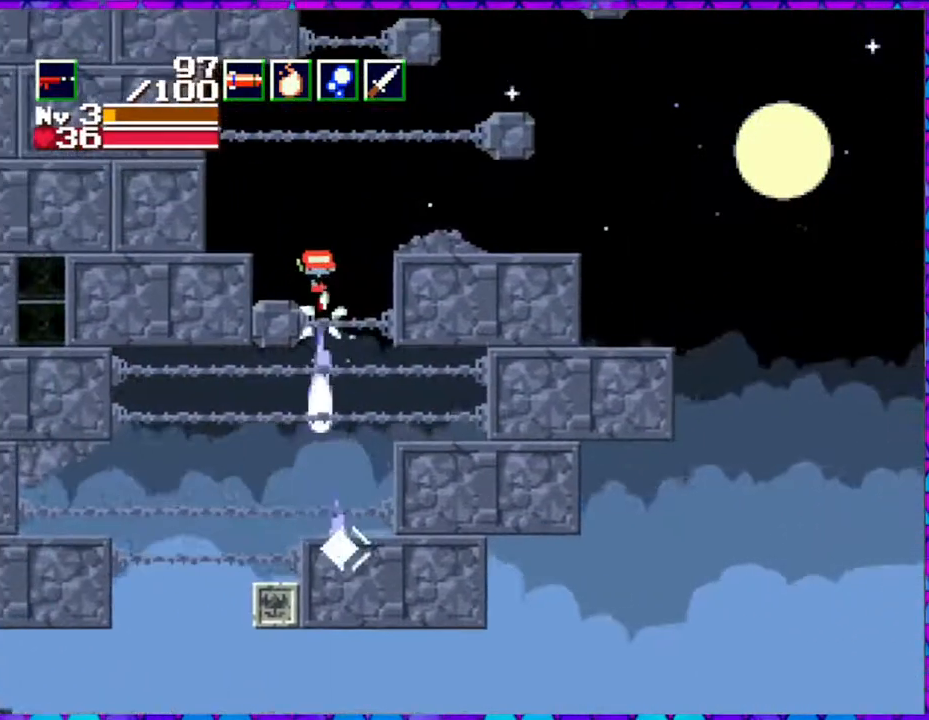
{"buttons": ["Y", "DPAD_DOWN", "DPAD_RIGHT"], "right_stick": "center", "events": []}
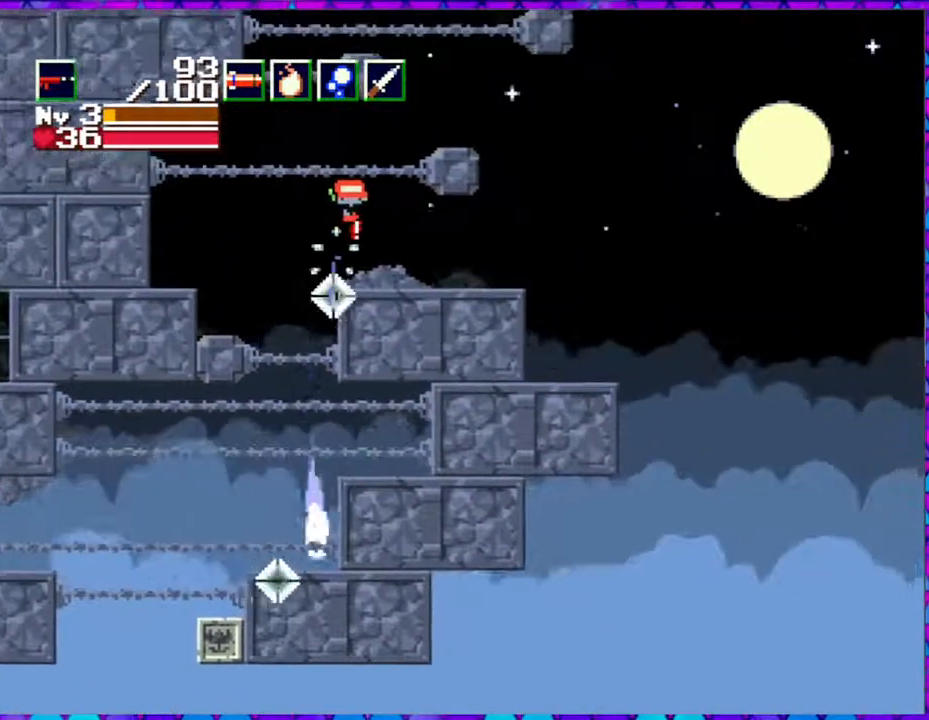
{"buttons": [], "right_stick": "center", "events": [[183, "DPAD_RIGHT", "up"], [233, "DPAD_LEFT", "down"], [267, "DPAD_DOWN", "up"], [267, "Y", "up"], [400, "DPAD_LEFT", "up"]]}
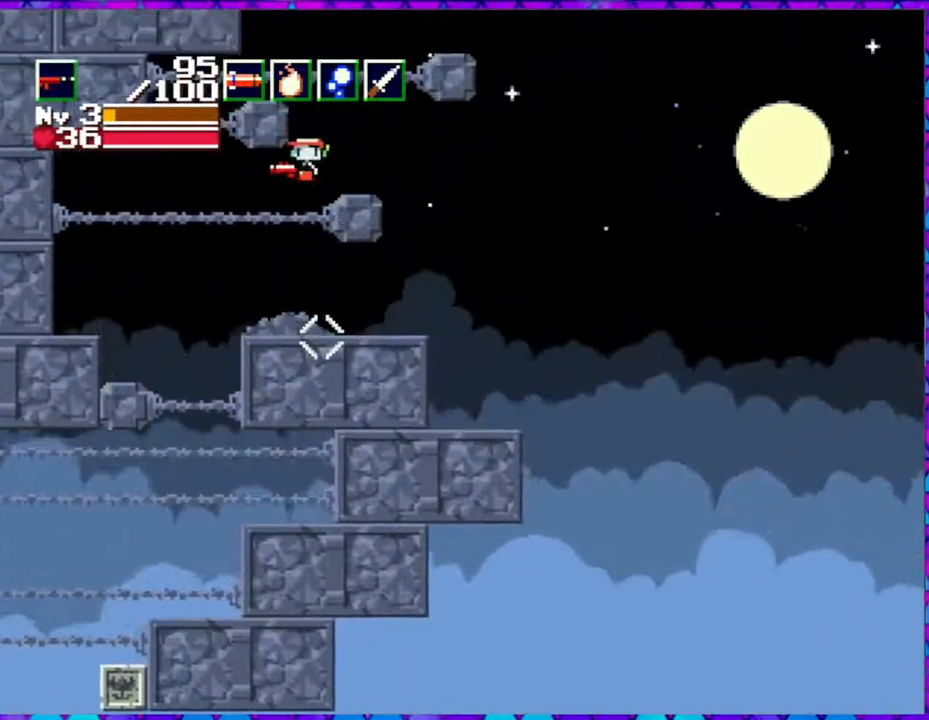
{"buttons": [], "right_stick": "center", "events": [[150, "DPAD_RIGHT", "down"], [350, "DPAD_RIGHT", "up"]]}
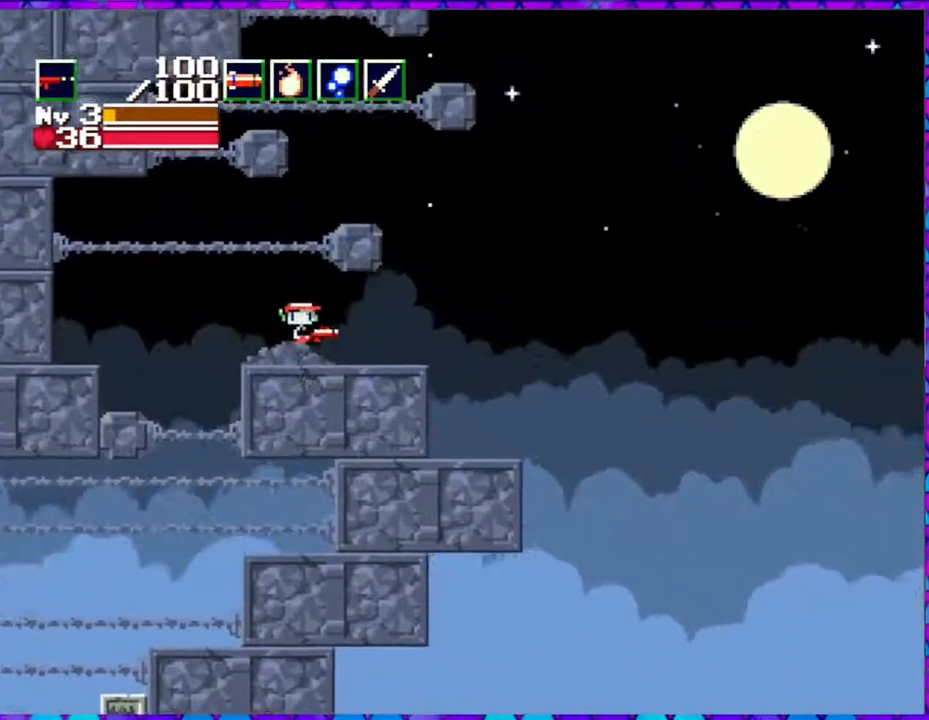
{"buttons": ["DPAD_LEFT"], "right_stick": "center", "events": [[317, "DPAD_LEFT", "down"]]}